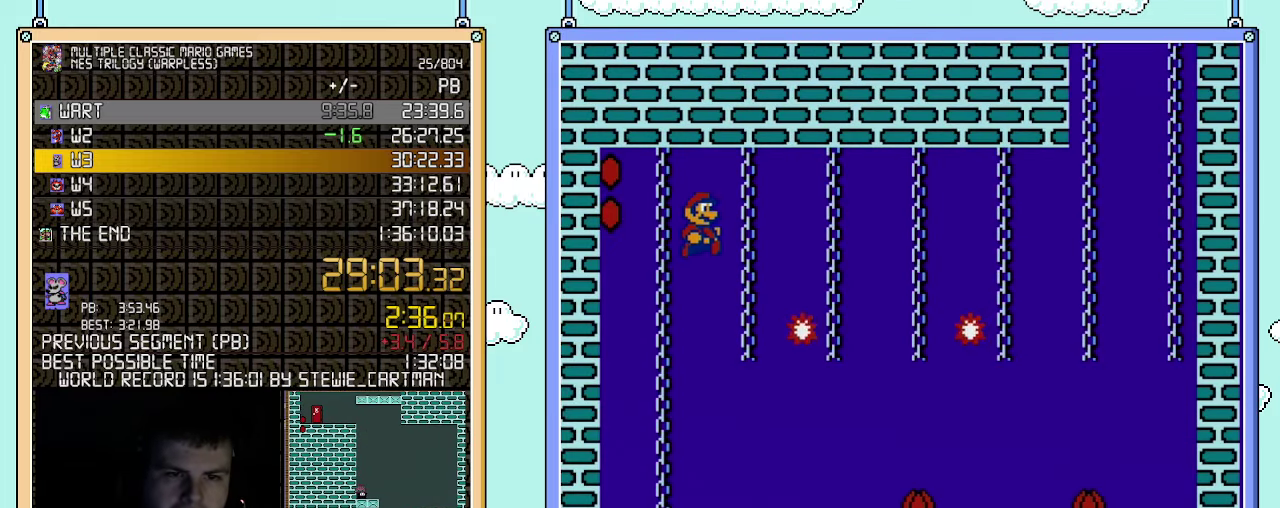
Gameplay with a controller (Nintendo layout); each line is a JSON object with the inputs held at the frame after it. "events" lists button and stick changes between this image and that frame as [ms after this image, input, new state], when the widget could be followed in between. Not read: L3 R3.
{"buttons": ["A", "B", "DPAD_UP", "DPAD_RIGHT"], "events": [[33, "A", "down"]]}
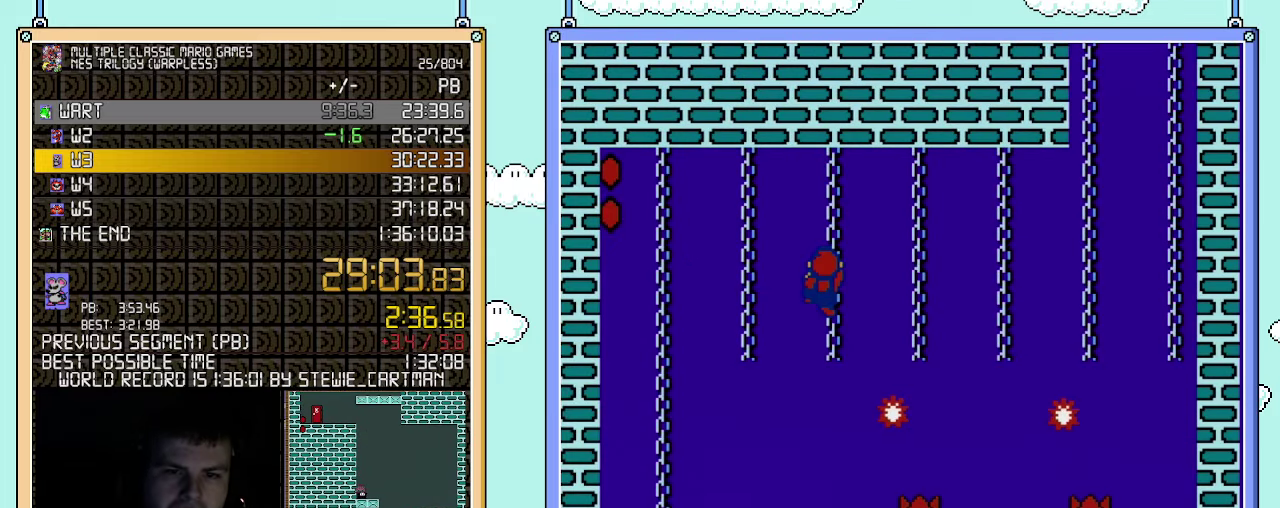
{"buttons": ["A", "B", "DPAD_UP", "DPAD_RIGHT"], "events": []}
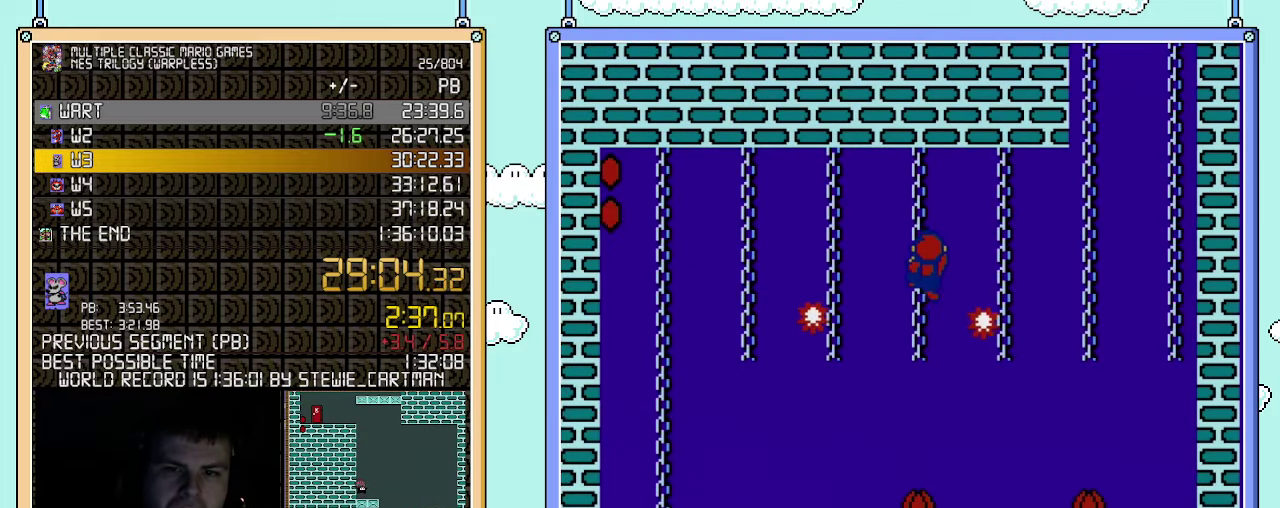
{"buttons": ["A", "B", "DPAD_UP", "DPAD_RIGHT"], "events": []}
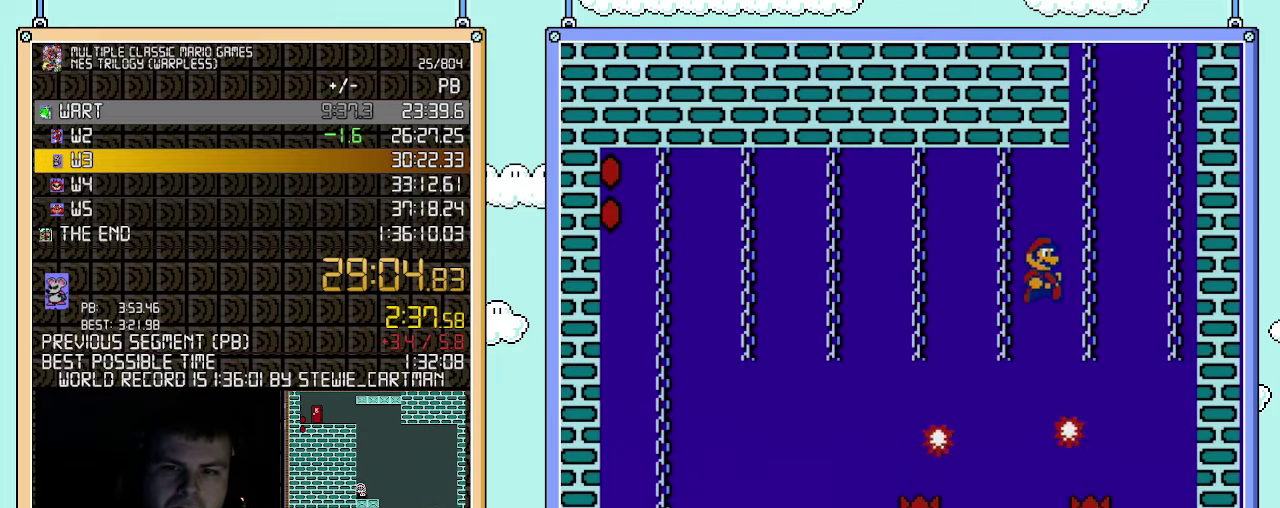
{"buttons": ["A", "B", "DPAD_UP", "DPAD_RIGHT"], "events": []}
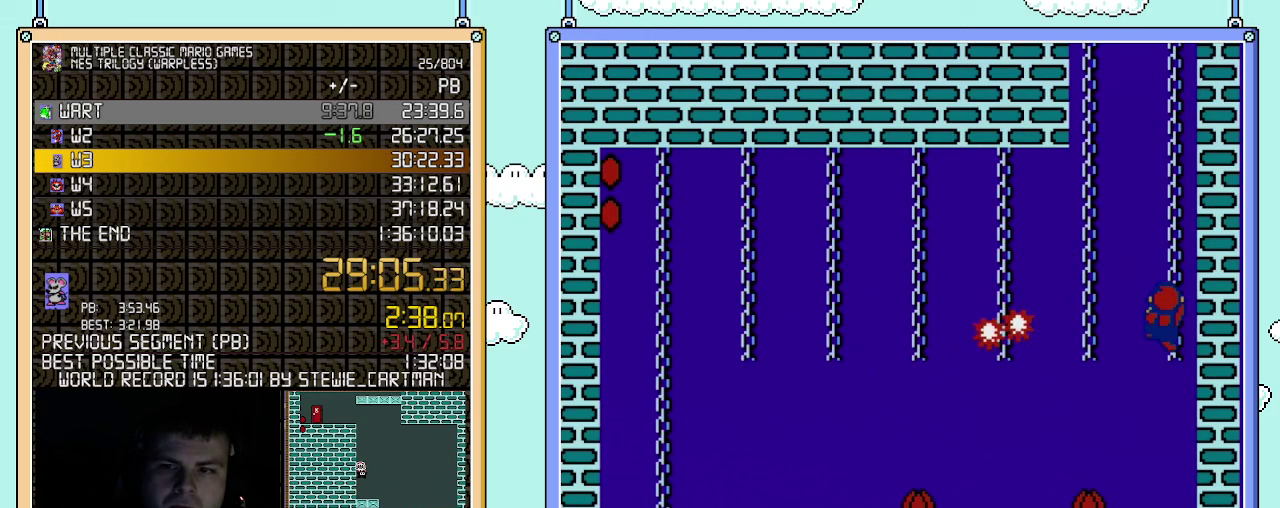
{"buttons": ["DPAD_UP"], "events": [[33, "DPAD_RIGHT", "up"], [100, "A", "up"], [100, "B", "up"]]}
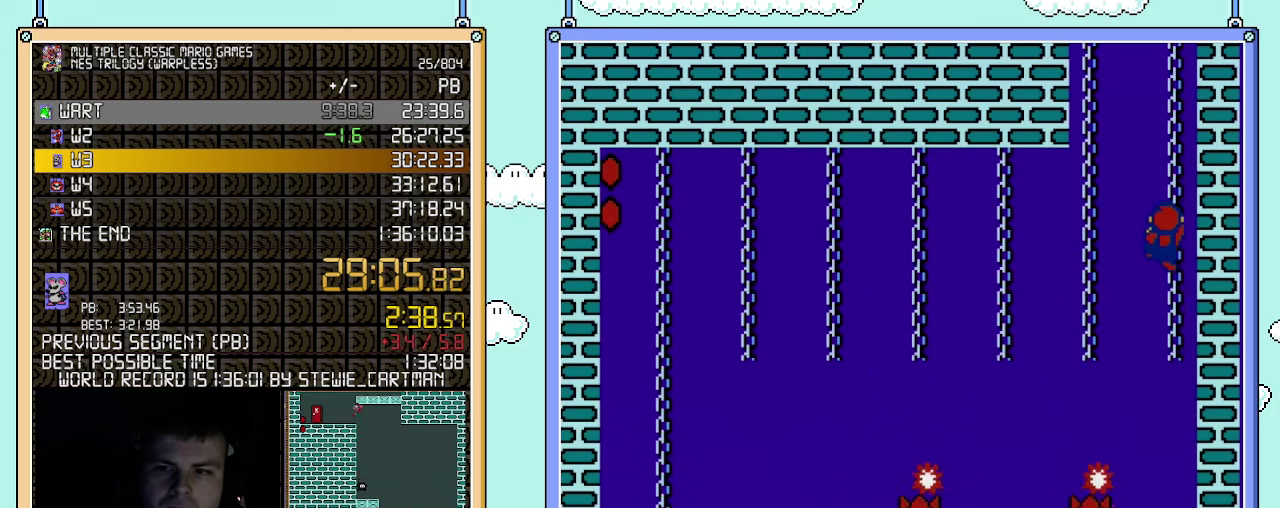
{"buttons": ["DPAD_UP"], "events": []}
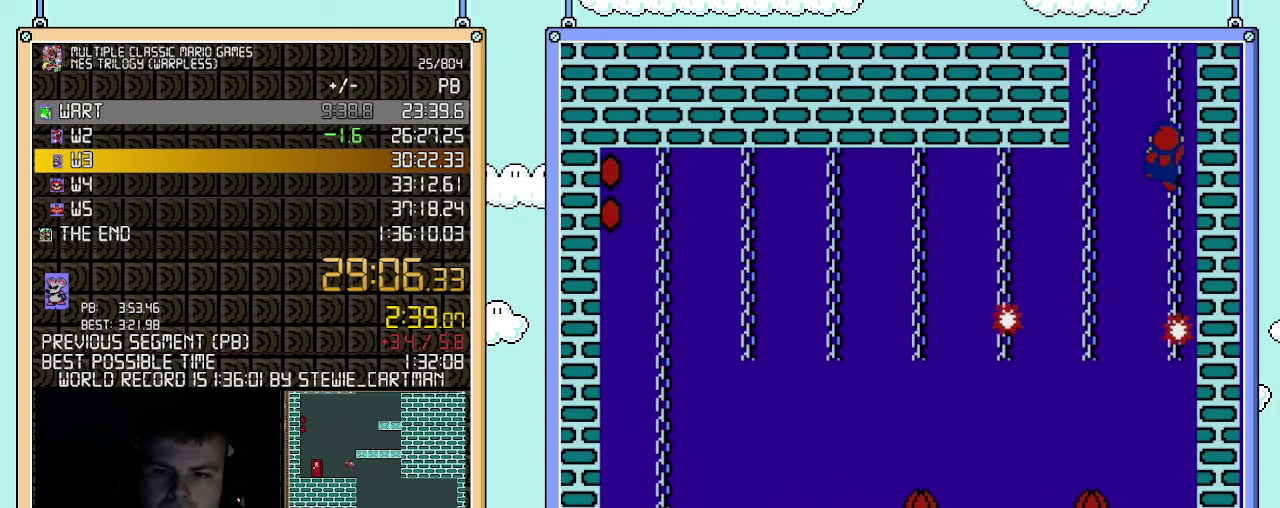
{"buttons": ["DPAD_UP"], "events": [[117, "DPAD_UP", "up"], [283, "DPAD_UP", "down"]]}
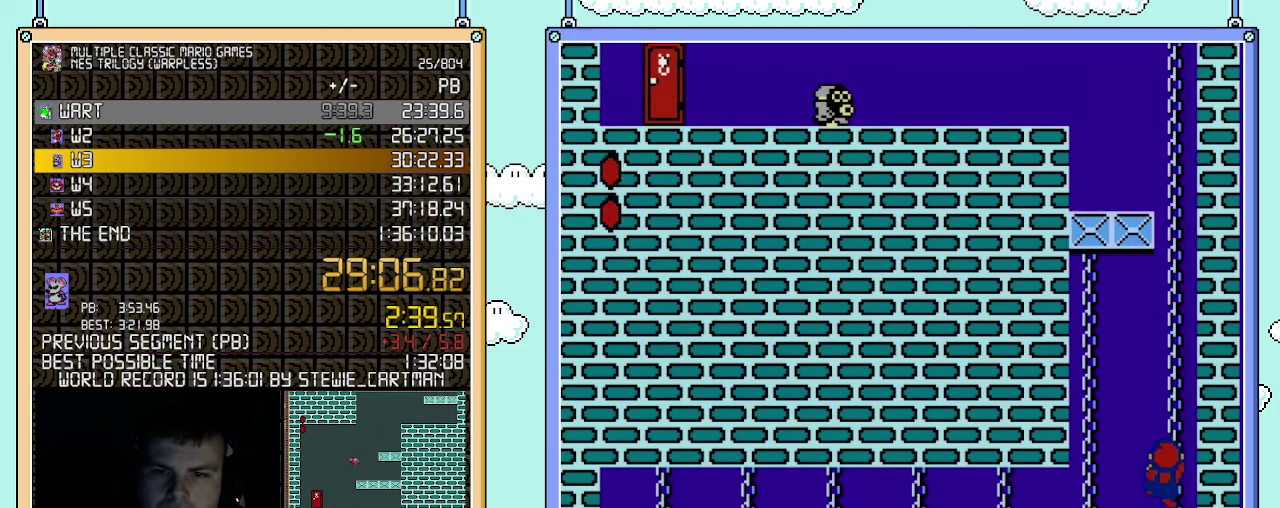
{"buttons": ["DPAD_UP"], "events": []}
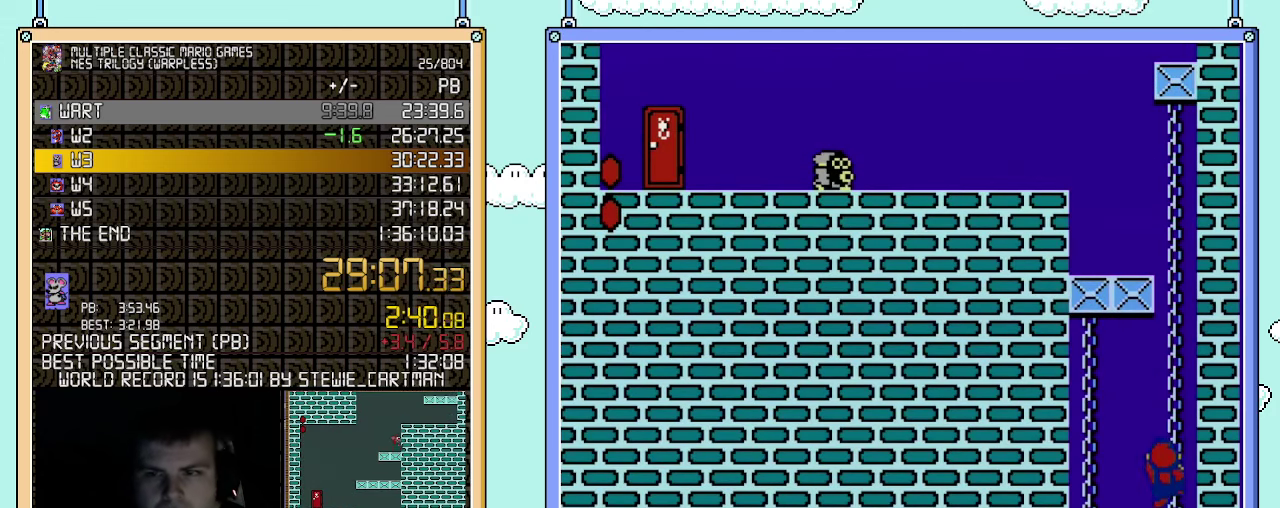
{"buttons": ["B", "DPAD_UP"], "events": [[250, "B", "down"]]}
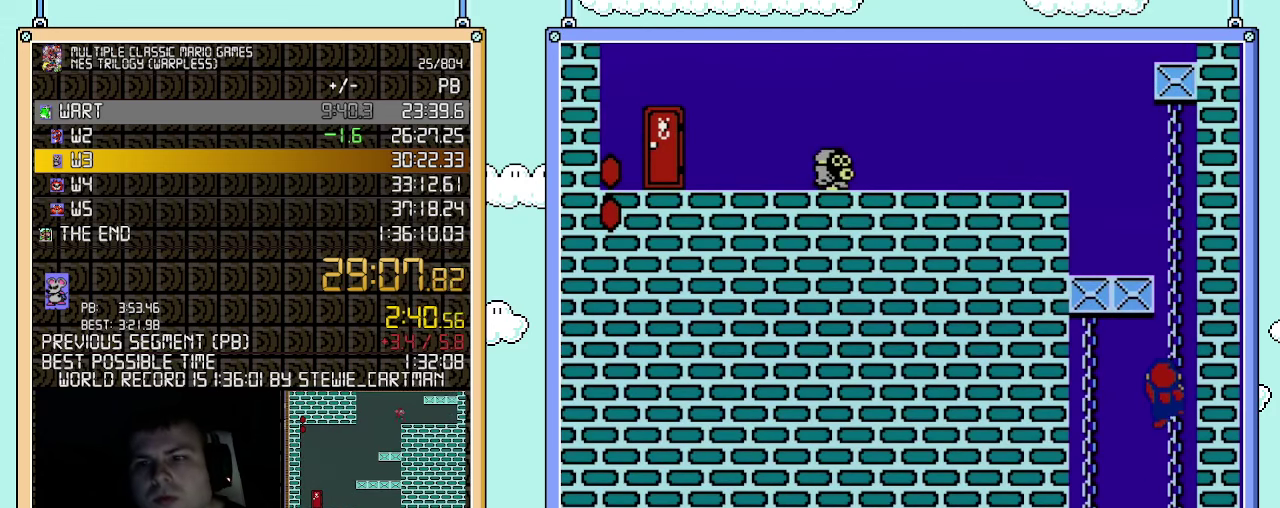
{"buttons": ["B", "DPAD_UP"], "events": []}
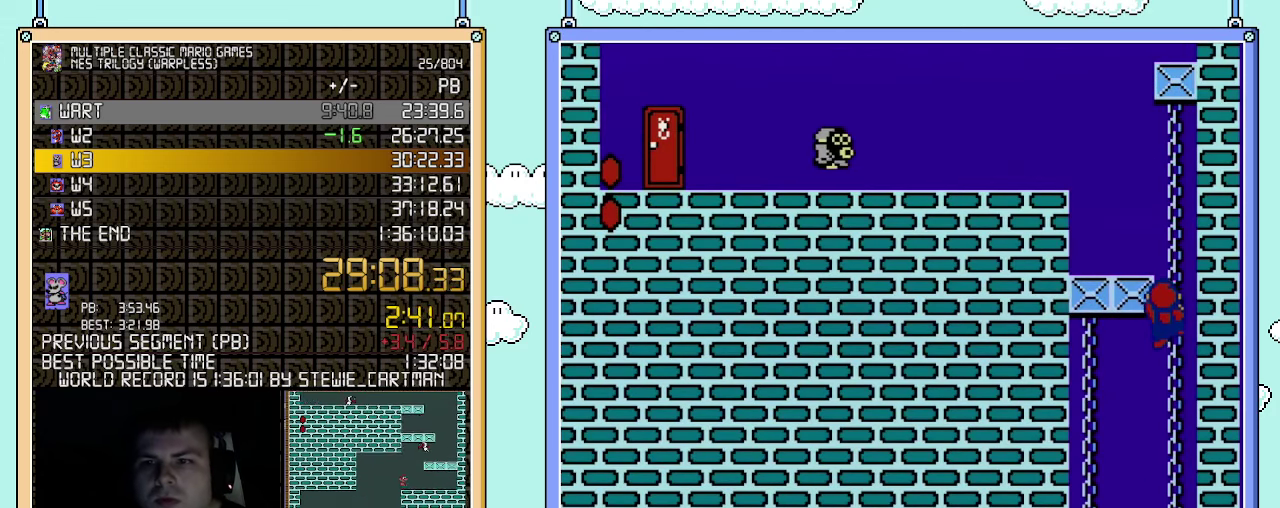
{"buttons": ["B", "DPAD_UP"], "events": []}
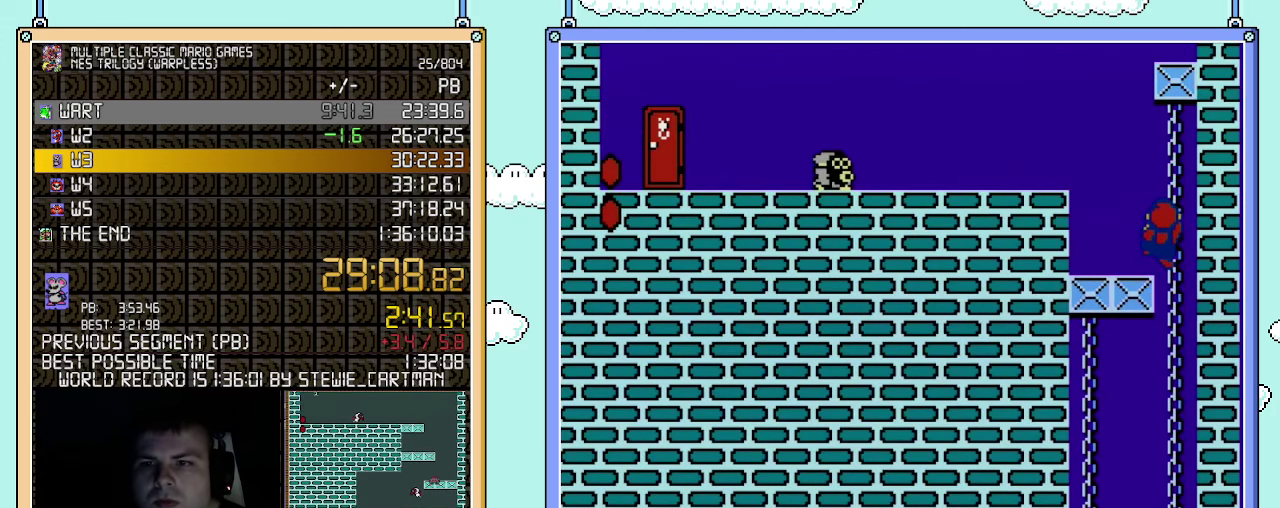
{"buttons": ["A", "B", "DPAD_LEFT"], "events": [[83, "DPAD_LEFT", "down"], [150, "DPAD_UP", "up"], [433, "A", "down"]]}
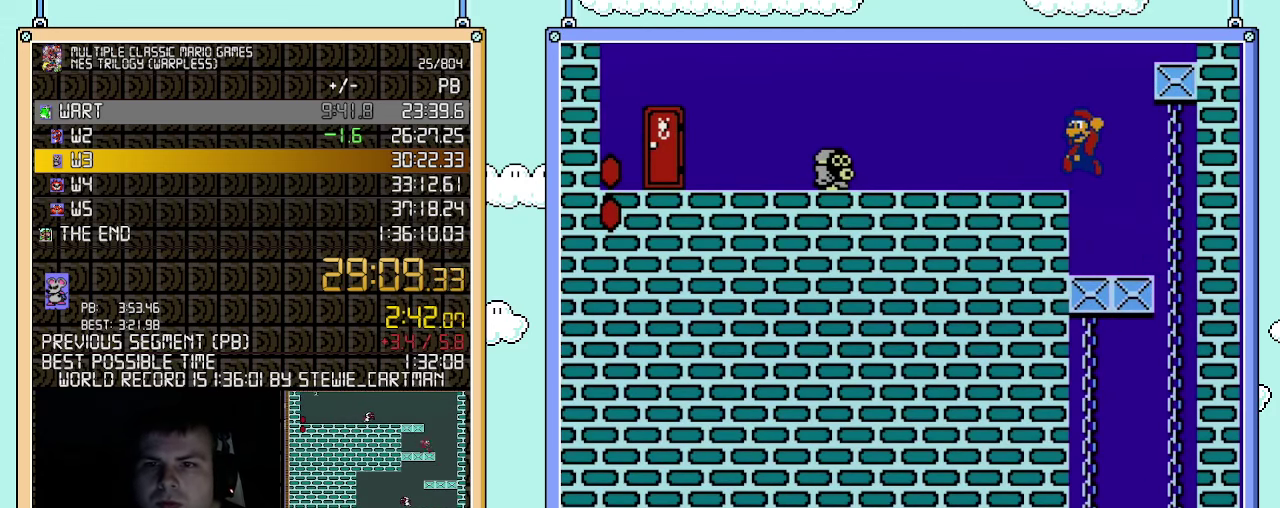
{"buttons": ["B", "DPAD_LEFT"], "events": [[33, "A", "up"]]}
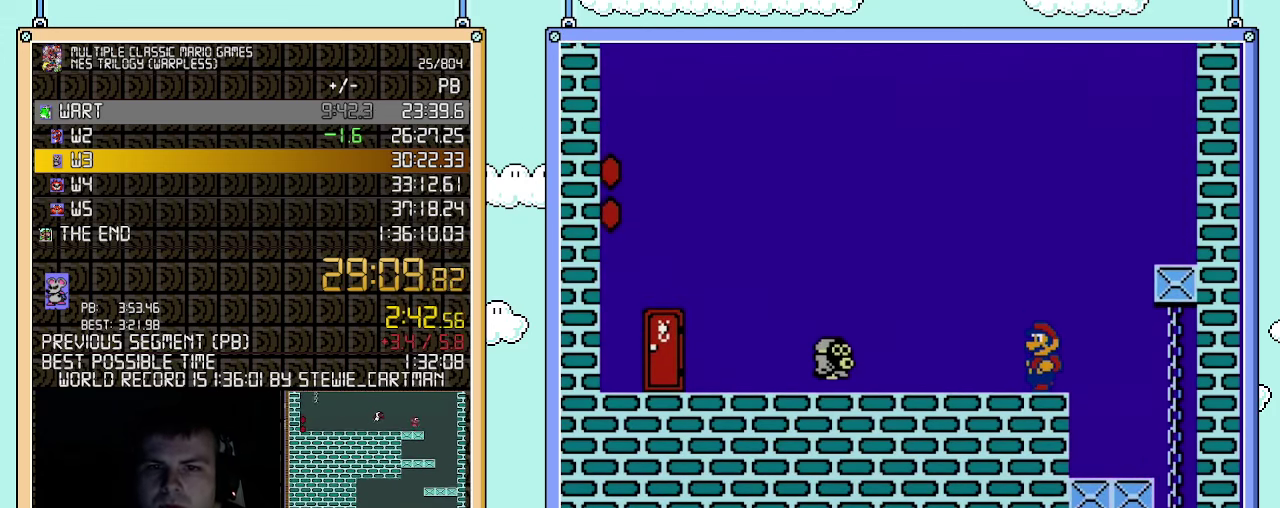
{"buttons": ["B", "DPAD_LEFT"], "events": []}
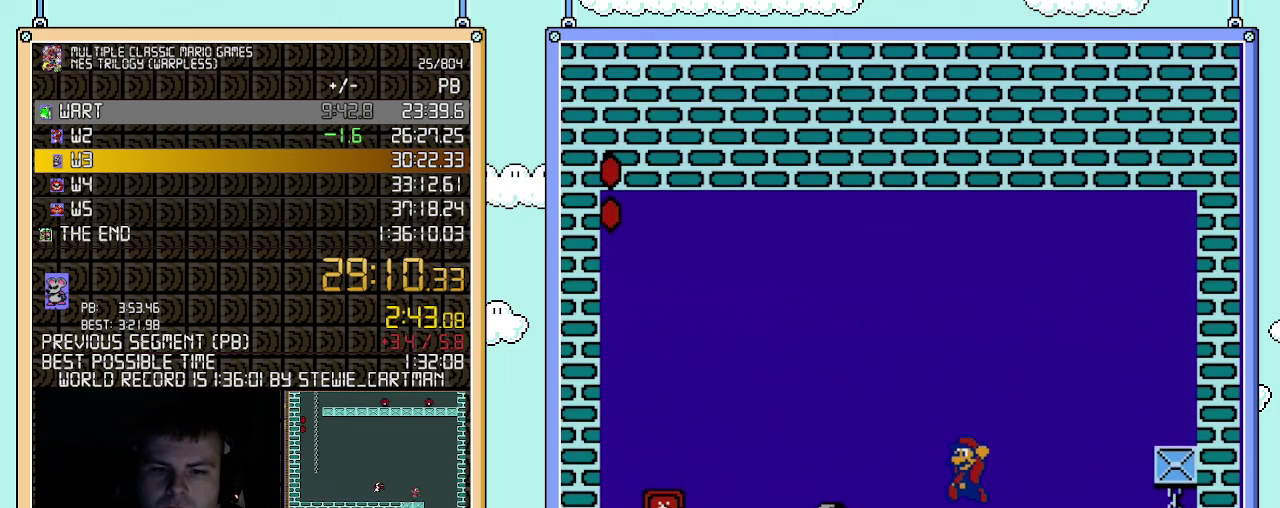
{"buttons": ["B", "DPAD_LEFT"], "events": [[33, "A", "down"], [467, "A", "up"]]}
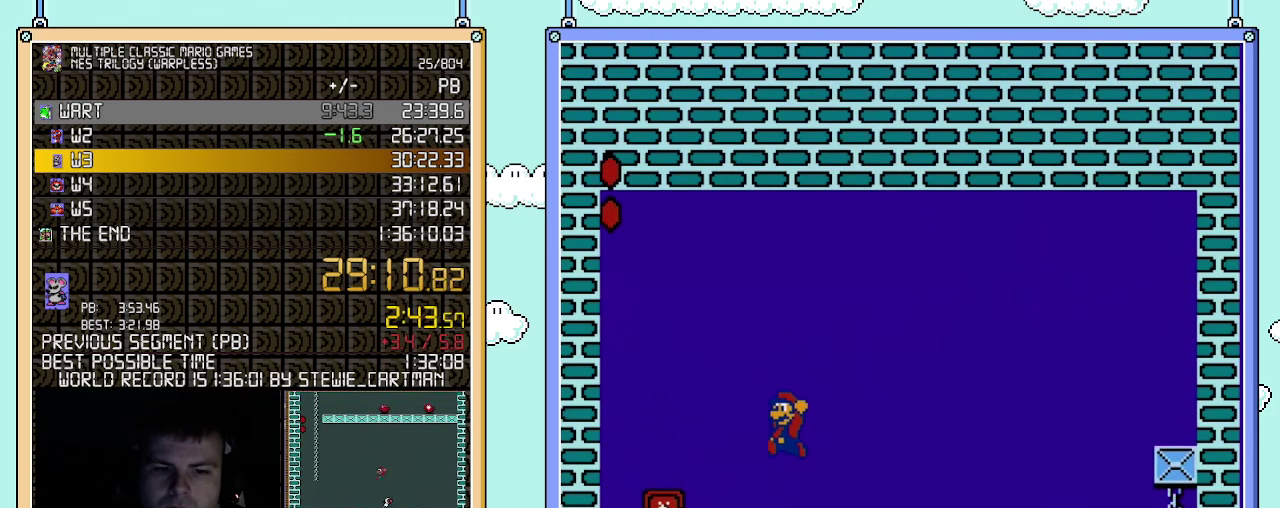
{"buttons": ["B", "DPAD_UP"], "events": [[367, "DPAD_LEFT", "up"], [467, "DPAD_UP", "down"]]}
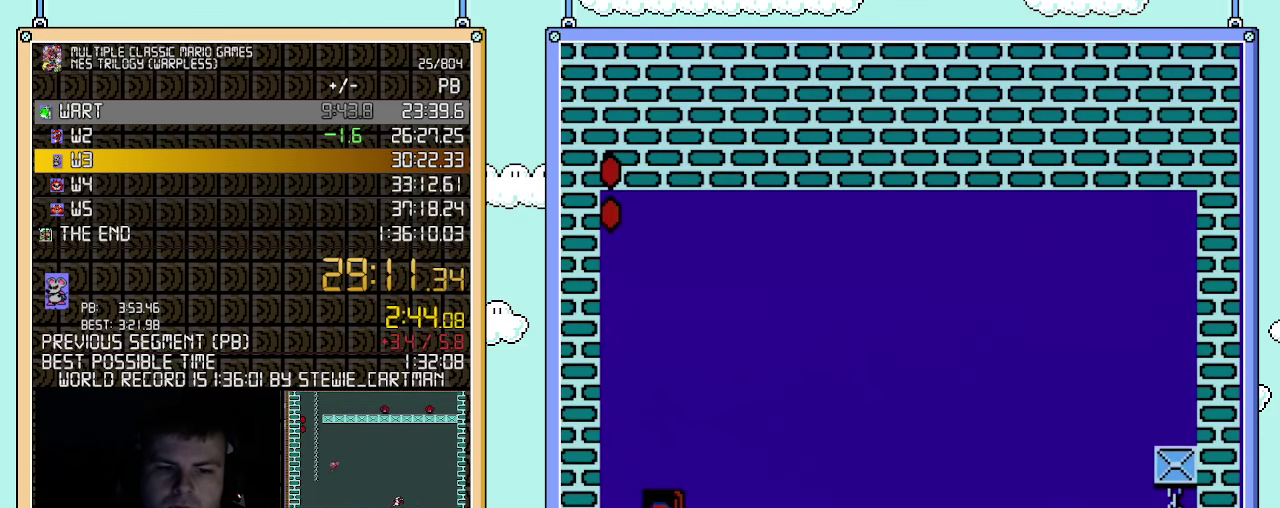
{"buttons": ["B"], "events": [[117, "DPAD_UP", "up"]]}
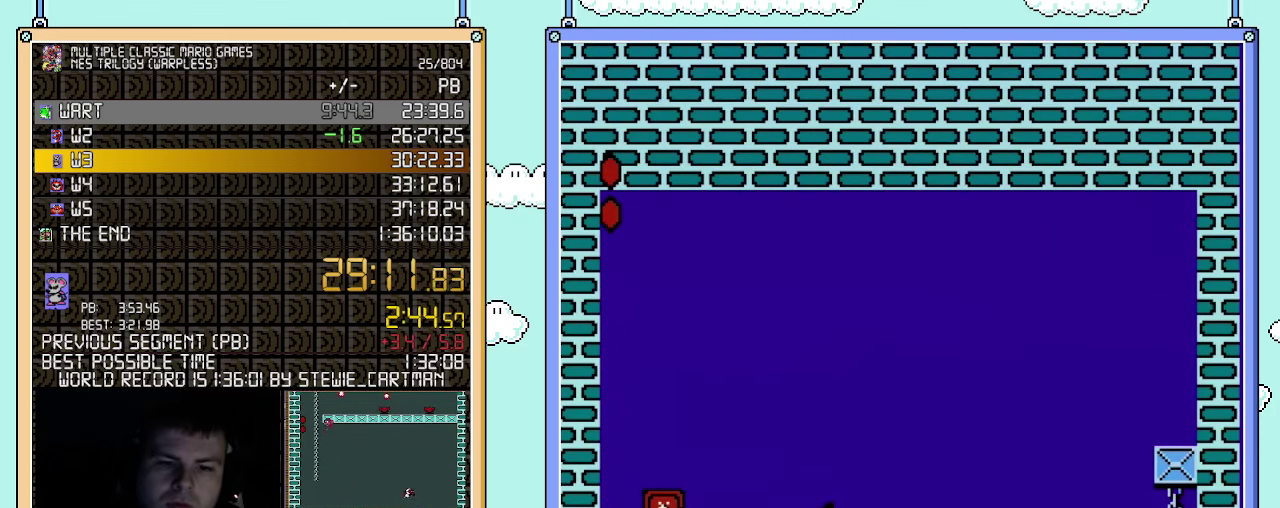
{"buttons": ["B"], "events": []}
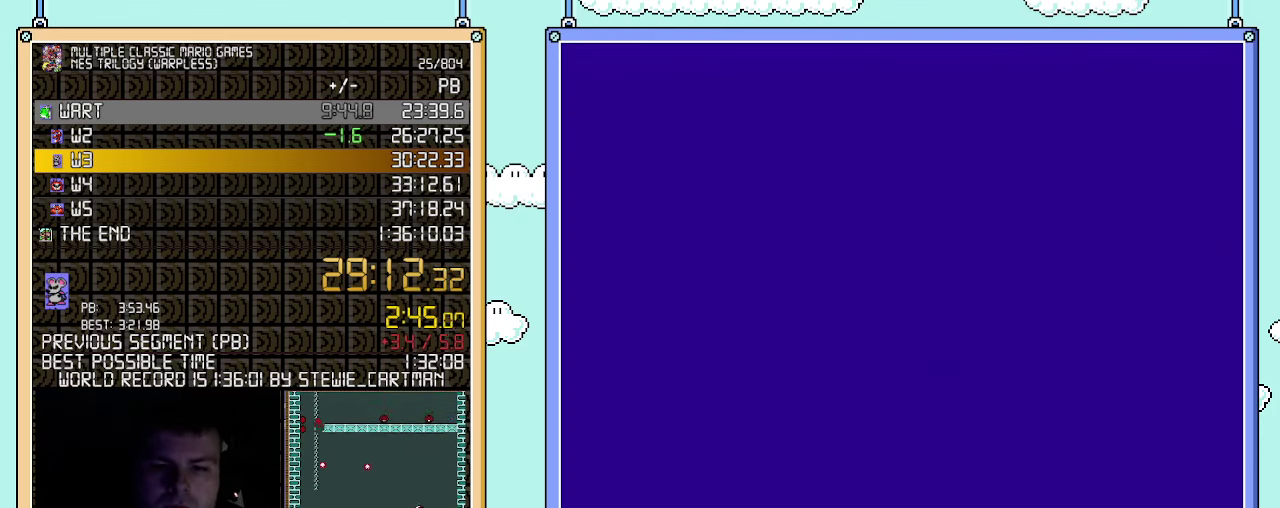
{"buttons": ["B"], "events": []}
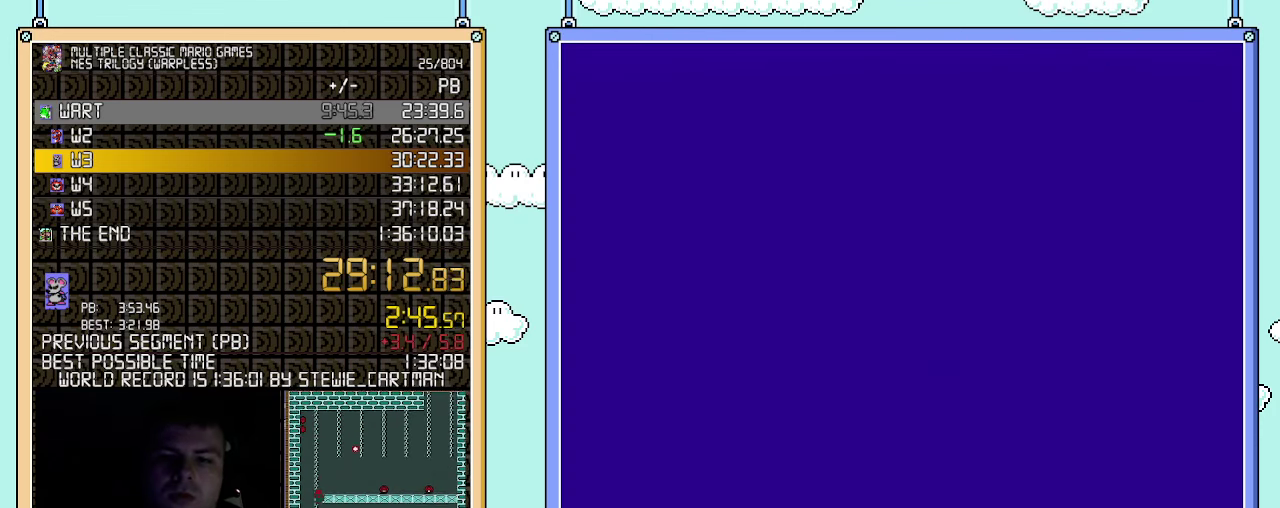
{"buttons": ["A", "B", "DPAD_LEFT"], "events": [[283, "DPAD_LEFT", "down"], [500, "A", "down"]]}
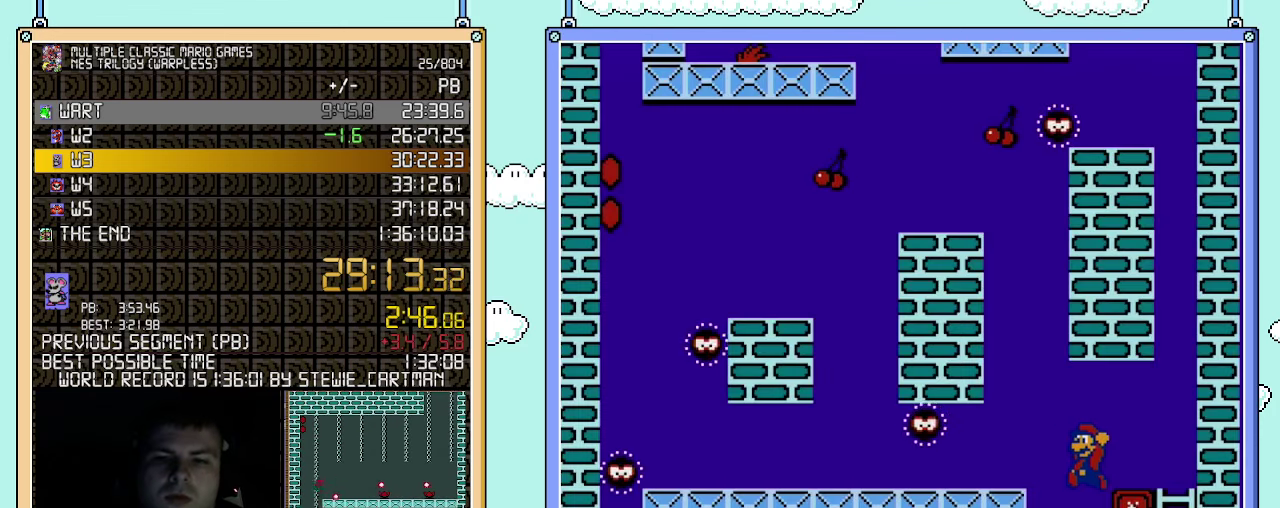
{"buttons": ["B", "DPAD_LEFT"], "events": [[83, "A", "up"]]}
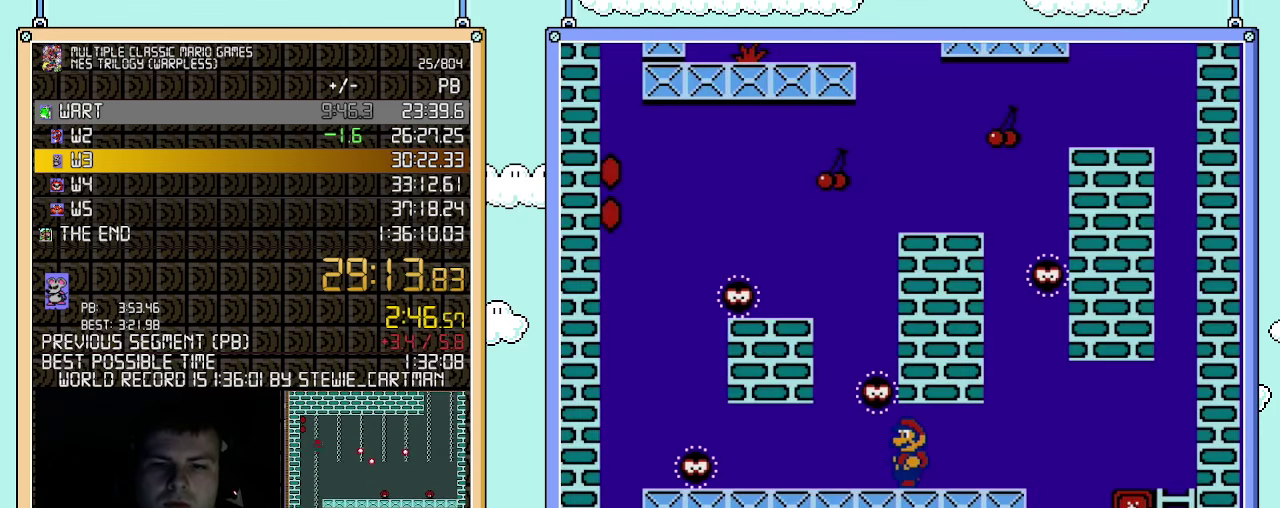
{"buttons": ["B"], "events": [[100, "DPAD_LEFT", "up"], [317, "DPAD_RIGHT", "down"], [367, "DPAD_RIGHT", "up"]]}
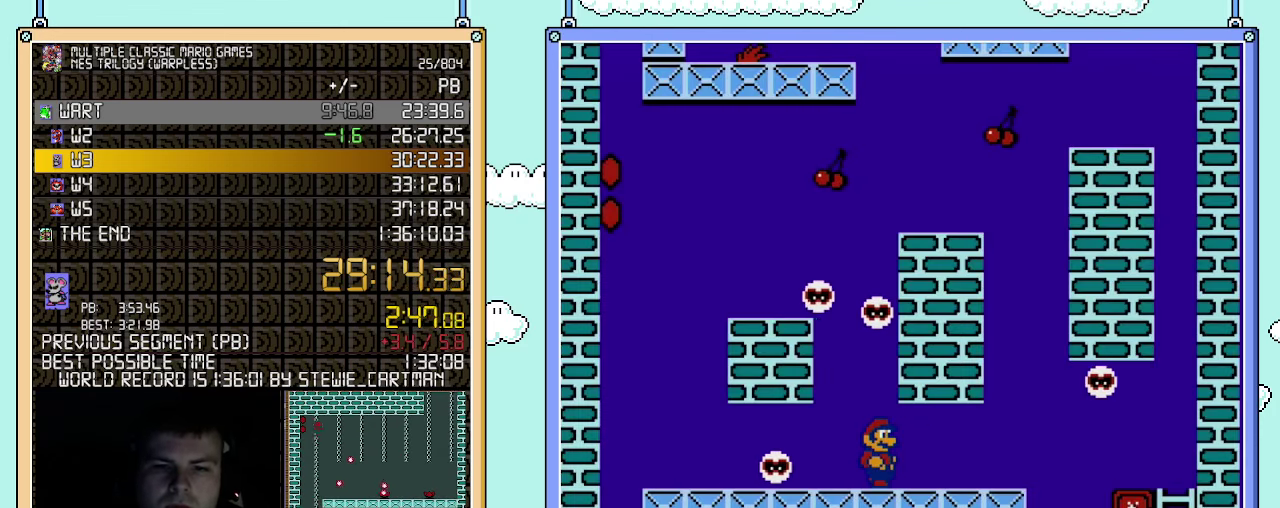
{"buttons": ["A", "B"], "events": [[433, "A", "down"]]}
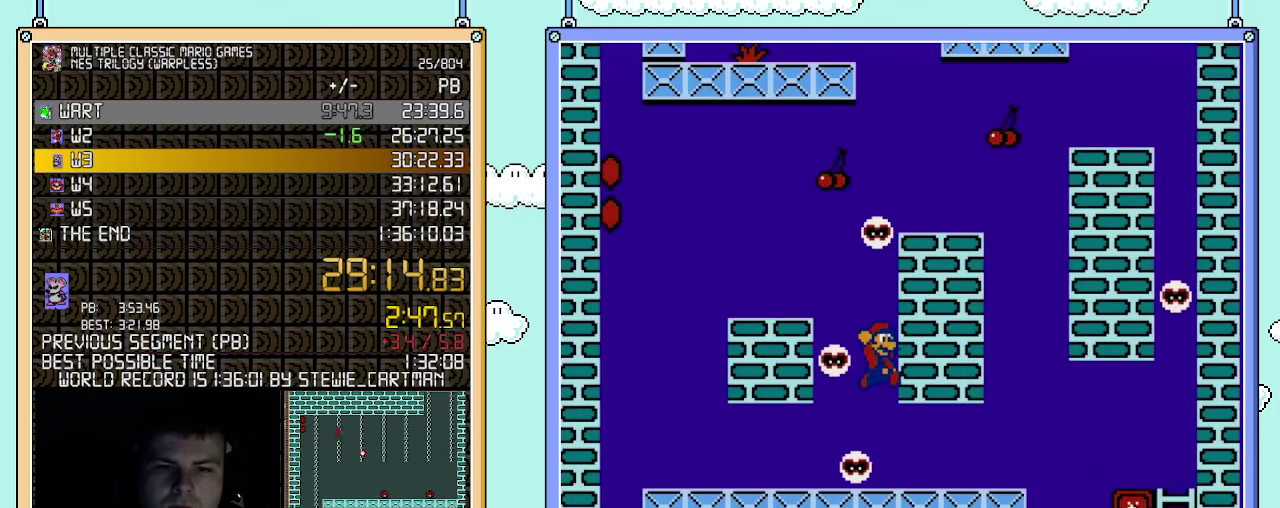
{"buttons": ["B"], "events": [[217, "A", "up"]]}
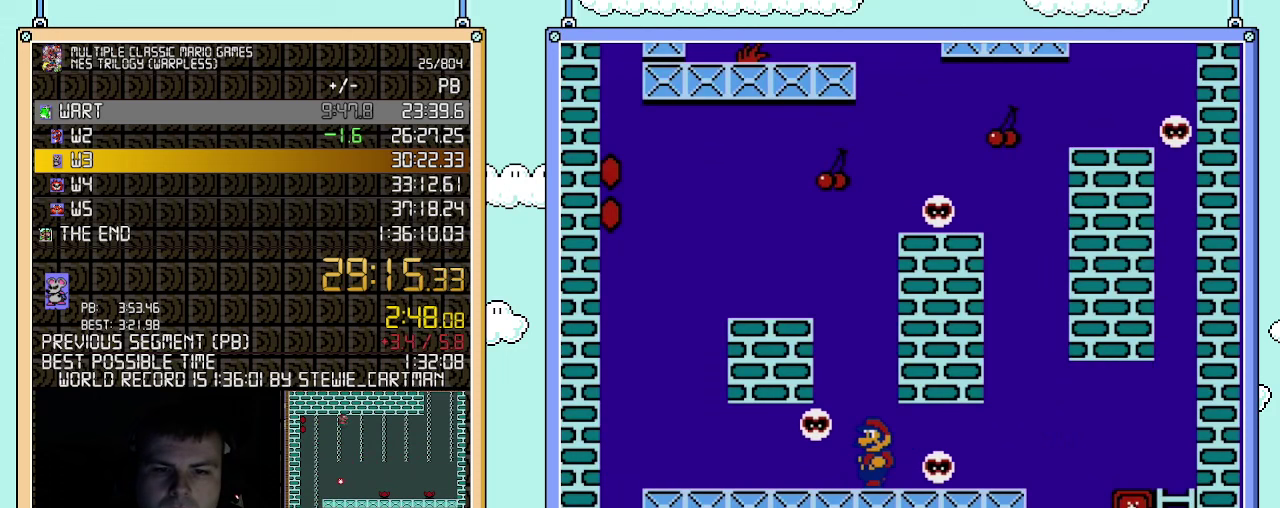
{"buttons": ["A", "B", "DPAD_LEFT"], "events": [[33, "DPAD_LEFT", "down"], [150, "A", "down"]]}
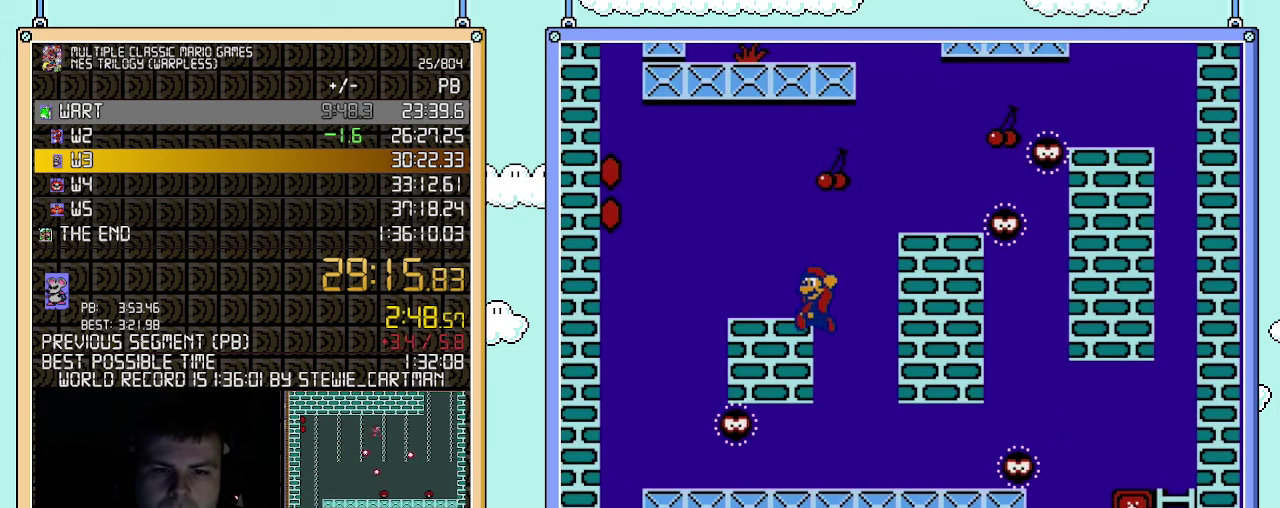
{"buttons": ["B"], "events": [[33, "A", "up"], [33, "DPAD_LEFT", "up"], [150, "DPAD_RIGHT", "down"], [183, "A", "down"], [367, "DPAD_RIGHT", "up"], [400, "A", "up"]]}
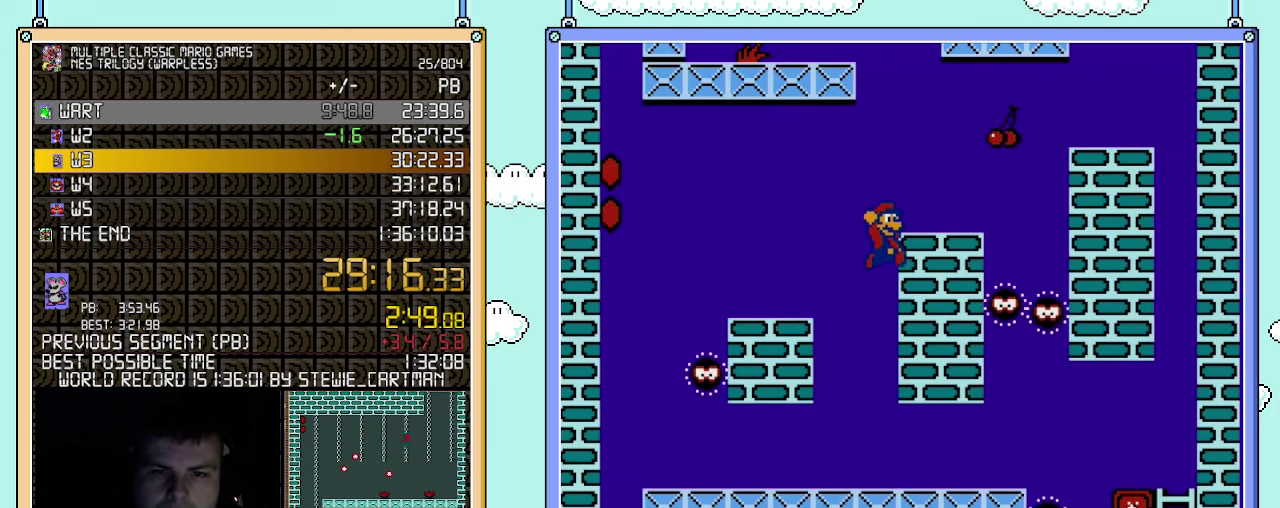
{"buttons": ["B", "DPAD_LEFT"], "events": [[350, "DPAD_LEFT", "down"]]}
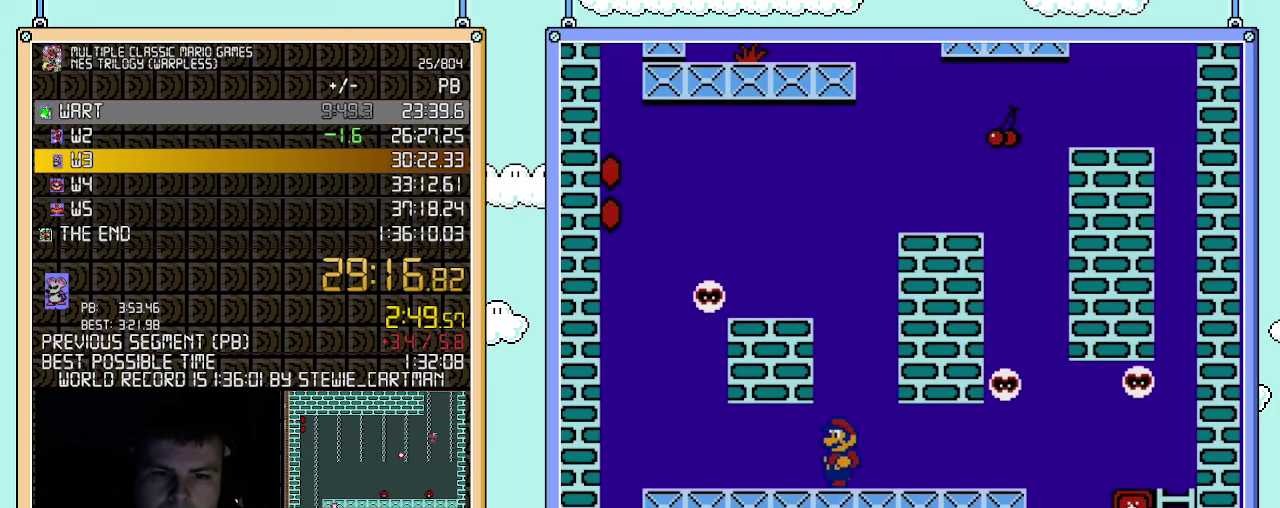
{"buttons": ["A", "B", "DPAD_RIGHT"], "events": [[367, "DPAD_LEFT", "up"], [433, "DPAD_RIGHT", "down"], [500, "A", "down"]]}